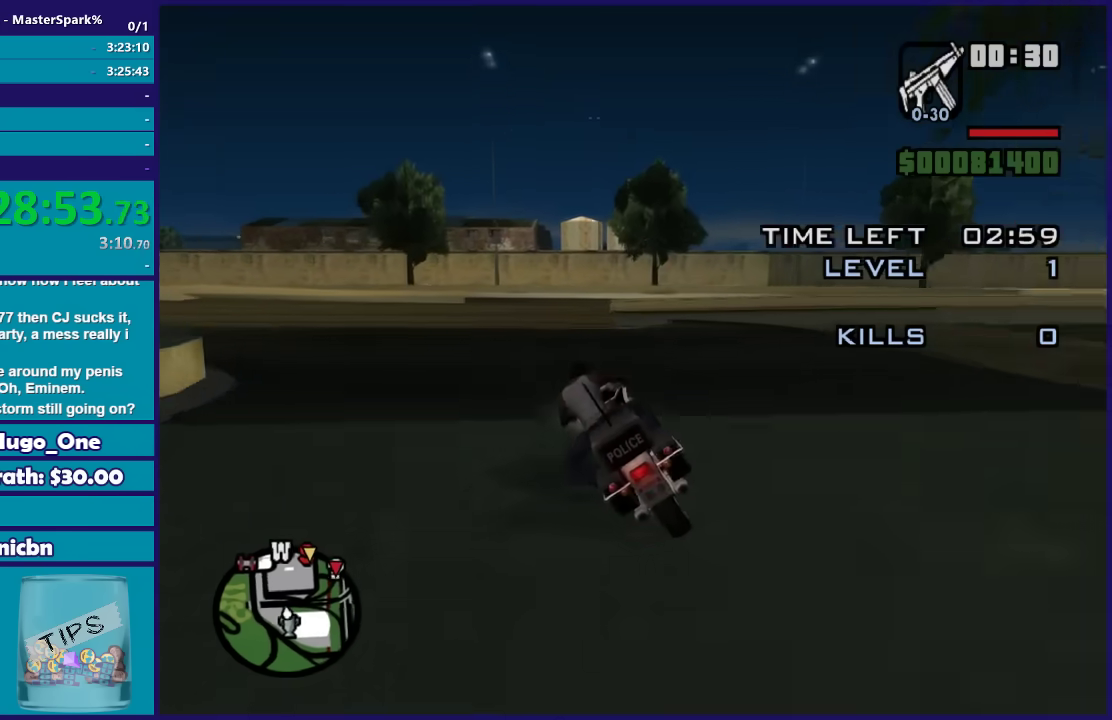
Gameplay with a controller (Xbox layout); each line is a JSON object with the inputs held at the frame after it. "events" lists button and stick changes between this image and that frame as [ms after this image, input, new state], when the widget could be followed in between.
{"buttons": [], "left_stick": "center", "right_stick": "down-right", "events": [[100, "right_stick", "down-right"], [134, "left_stick", "center"], [300, "L2", "down"], [467, "L2", "up"]]}
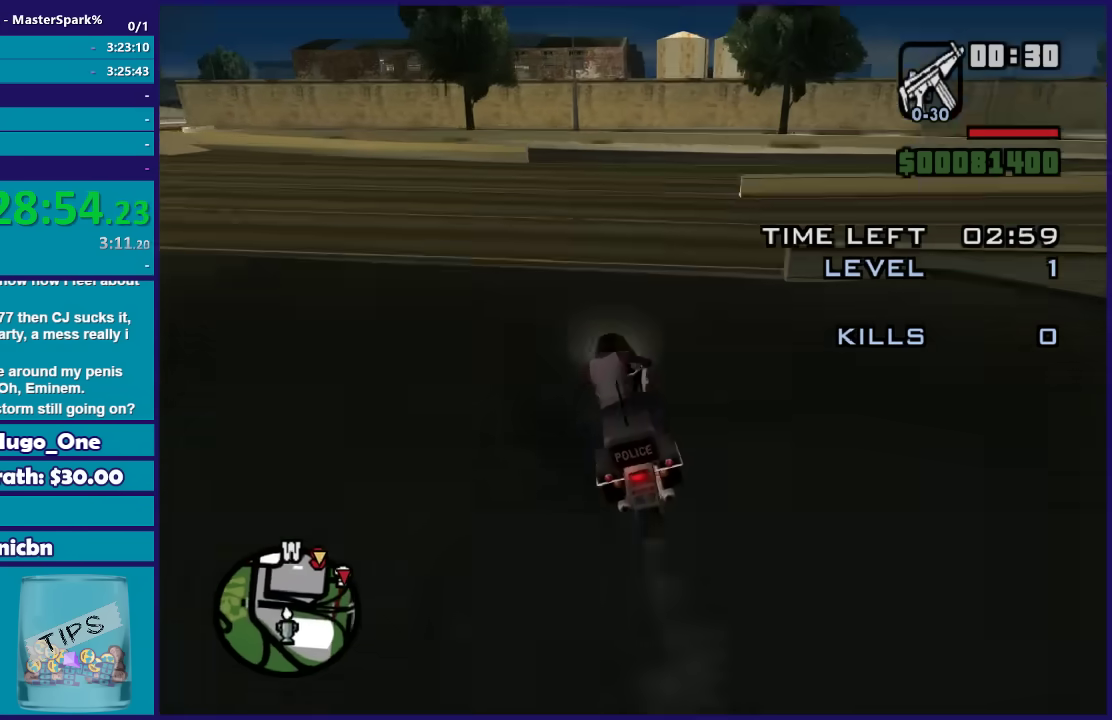
{"buttons": [], "left_stick": "right", "right_stick": "down-right", "events": [[100, "left_stick", "right"], [166, "L2", "down"], [267, "left_stick", "center"], [300, "L2", "up"], [500, "left_stick", "right"]]}
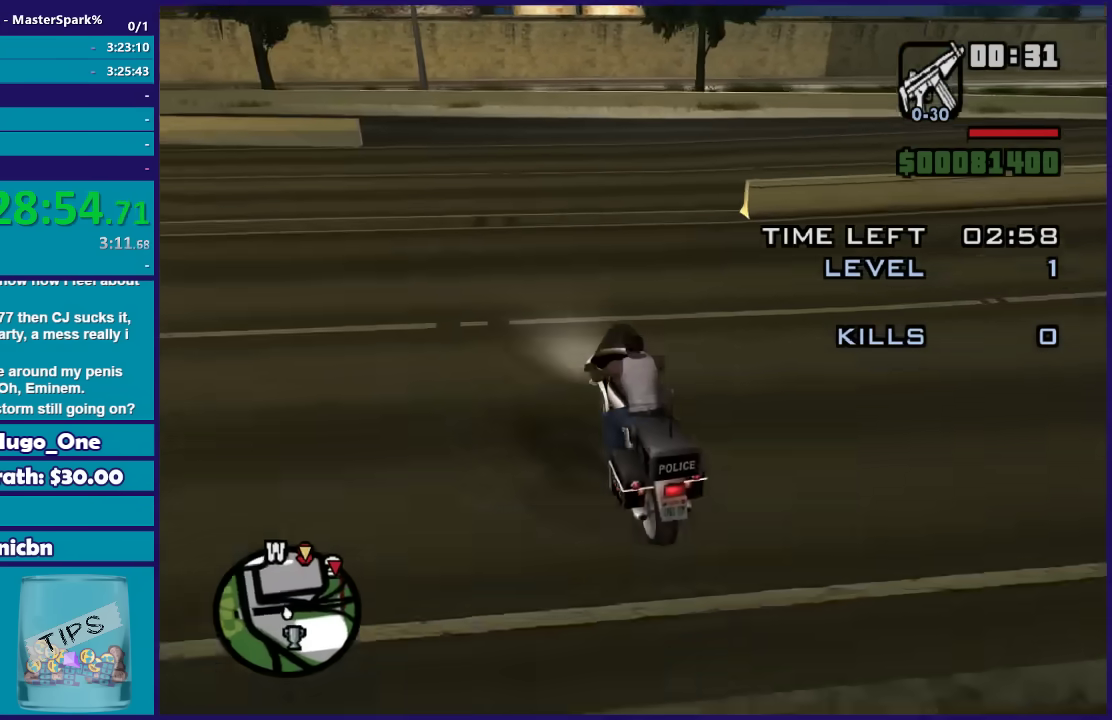
{"buttons": [], "left_stick": "right", "right_stick": "down-right", "events": [[300, "L2", "down"], [434, "L2", "up"]]}
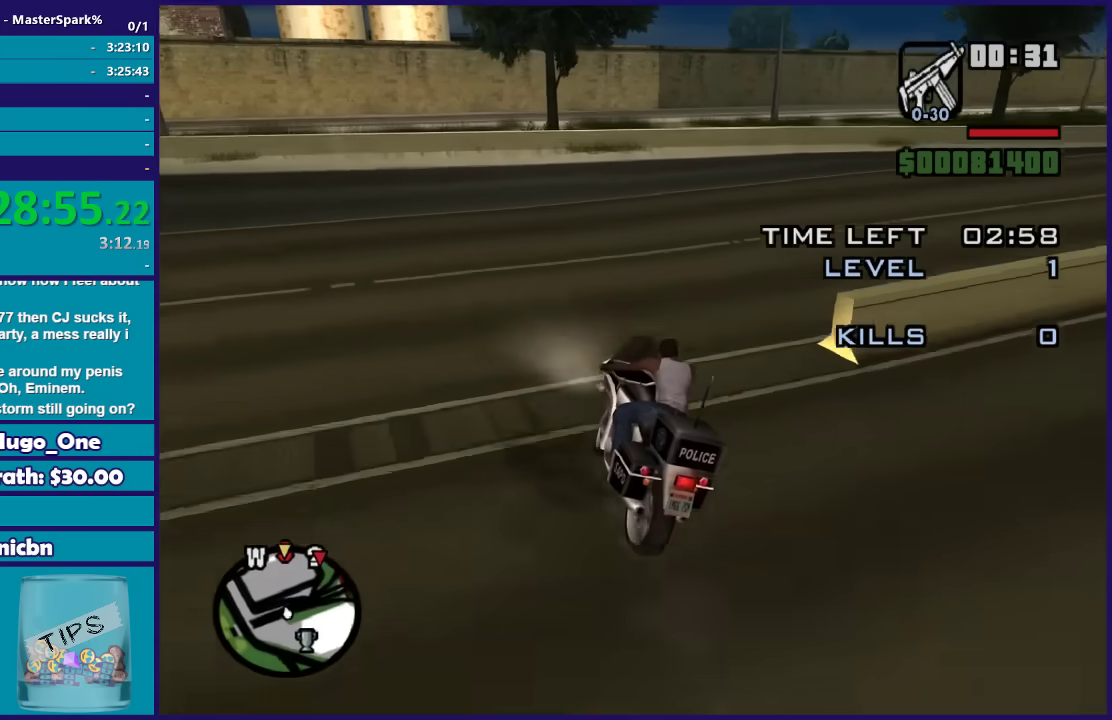
{"buttons": ["R2"], "left_stick": "right", "right_stick": "right", "events": [[367, "R2", "down"], [367, "right_stick", "right"]]}
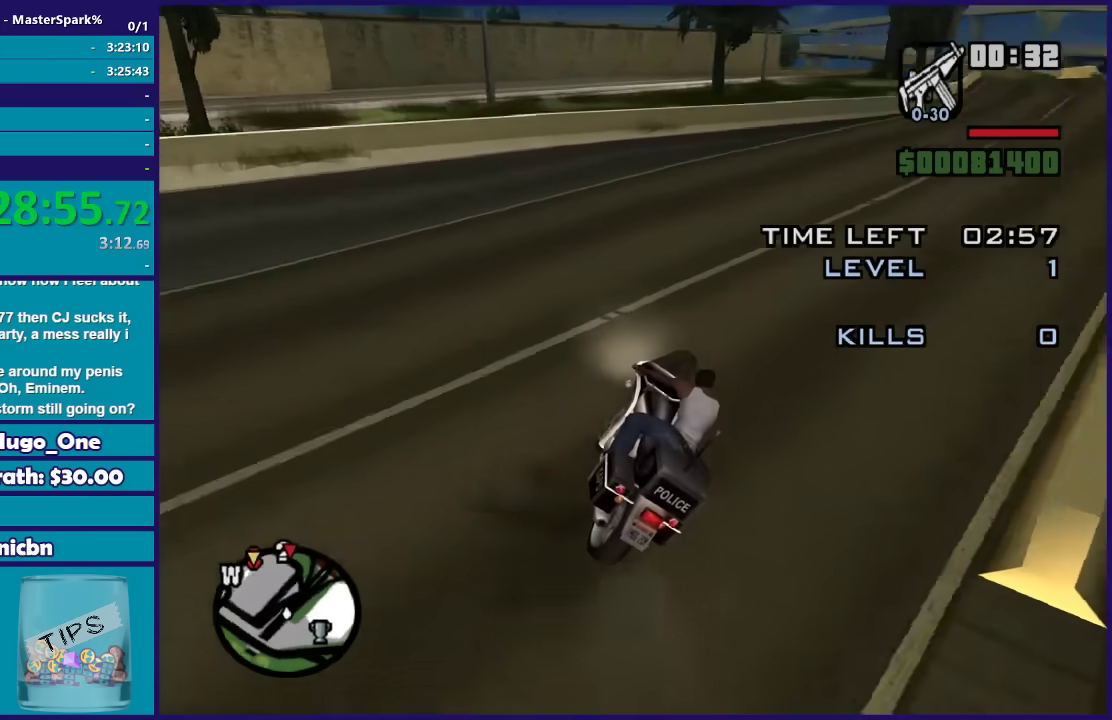
{"buttons": ["R2"], "left_stick": "center", "right_stick": "down-right", "events": [[100, "right_stick", "down-right"], [334, "left_stick", "center"]]}
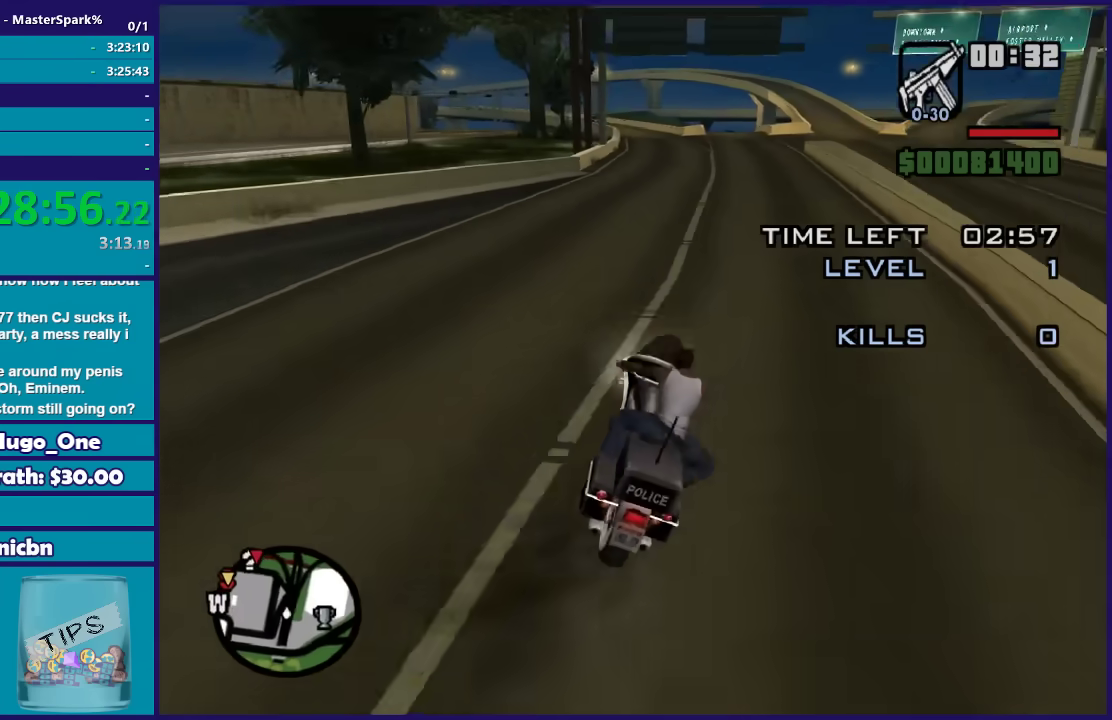
{"buttons": ["R2"], "left_stick": "up", "right_stick": "center", "events": [[100, "right_stick", "center"], [133, "left_stick", "right"], [400, "left_stick", "center"], [467, "left_stick", "up"]]}
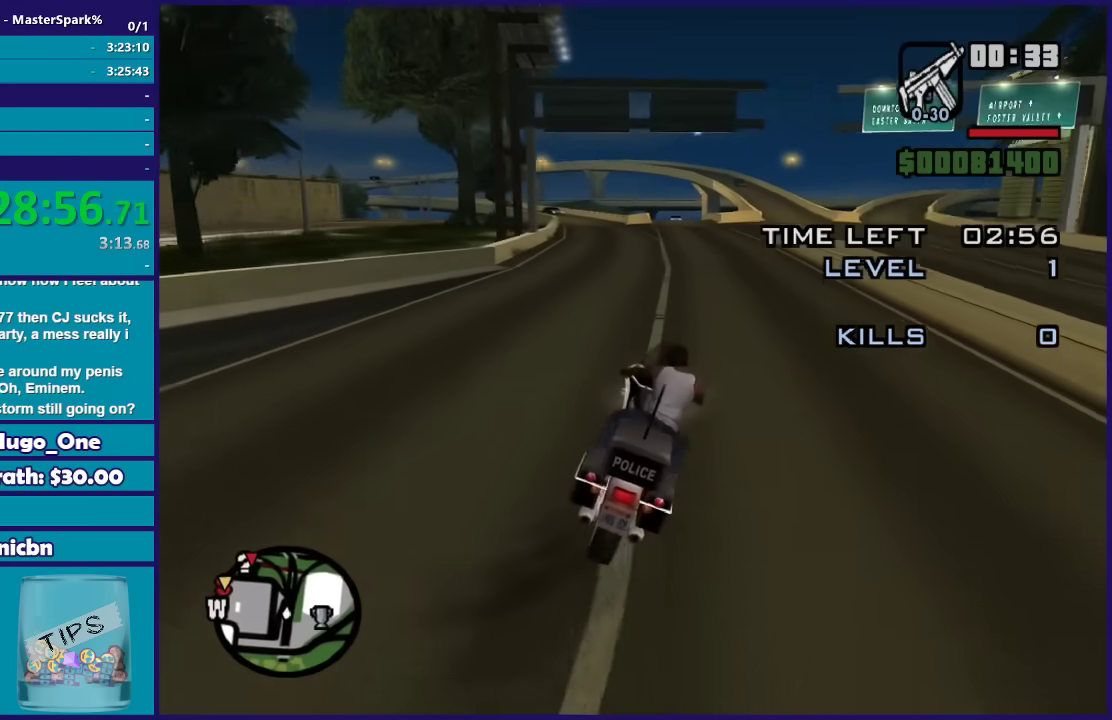
{"buttons": ["R2"], "left_stick": "right", "right_stick": "center", "events": [[33, "left_stick", "center"], [267, "left_stick", "up-left"], [401, "left_stick", "right"]]}